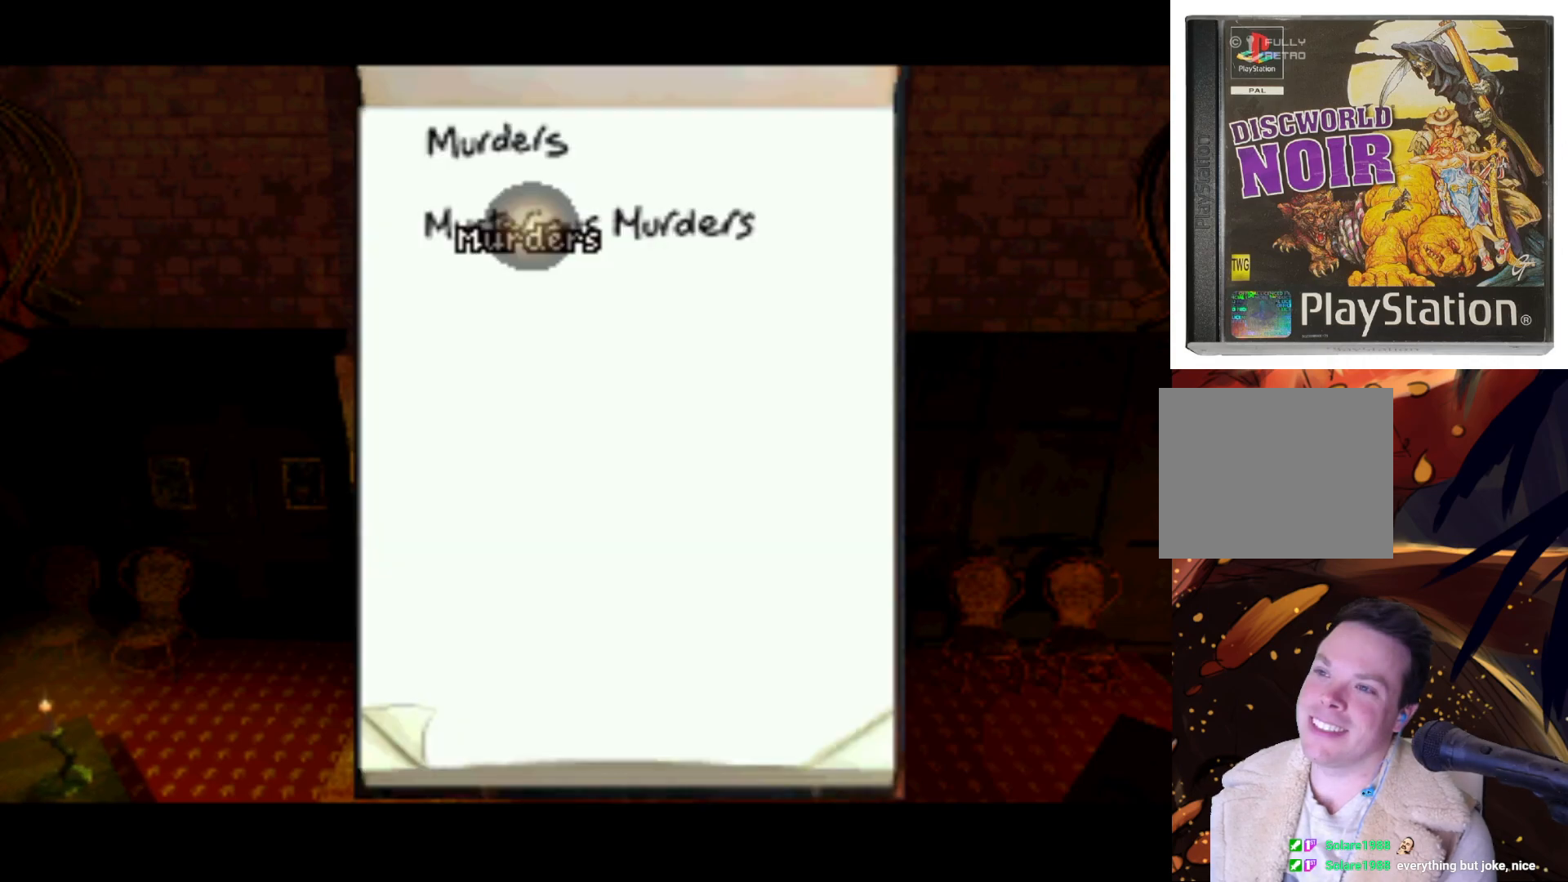
Gameplay with a controller (PlayStation layout); each line is a JSON object with the inputs held at the frame after it. "events" lists button and stick changes between this image and that frame as [ms after this image, input, new state], when the widget could be followed in between. Not read: L3 R3.
{"buttons": ["DPAD_UP", "DPAD_LEFT"], "left_stick": "center", "right_stick": "center", "events": [[400, "DPAD_LEFT", "down"], [400, "DPAD_UP", "down"]]}
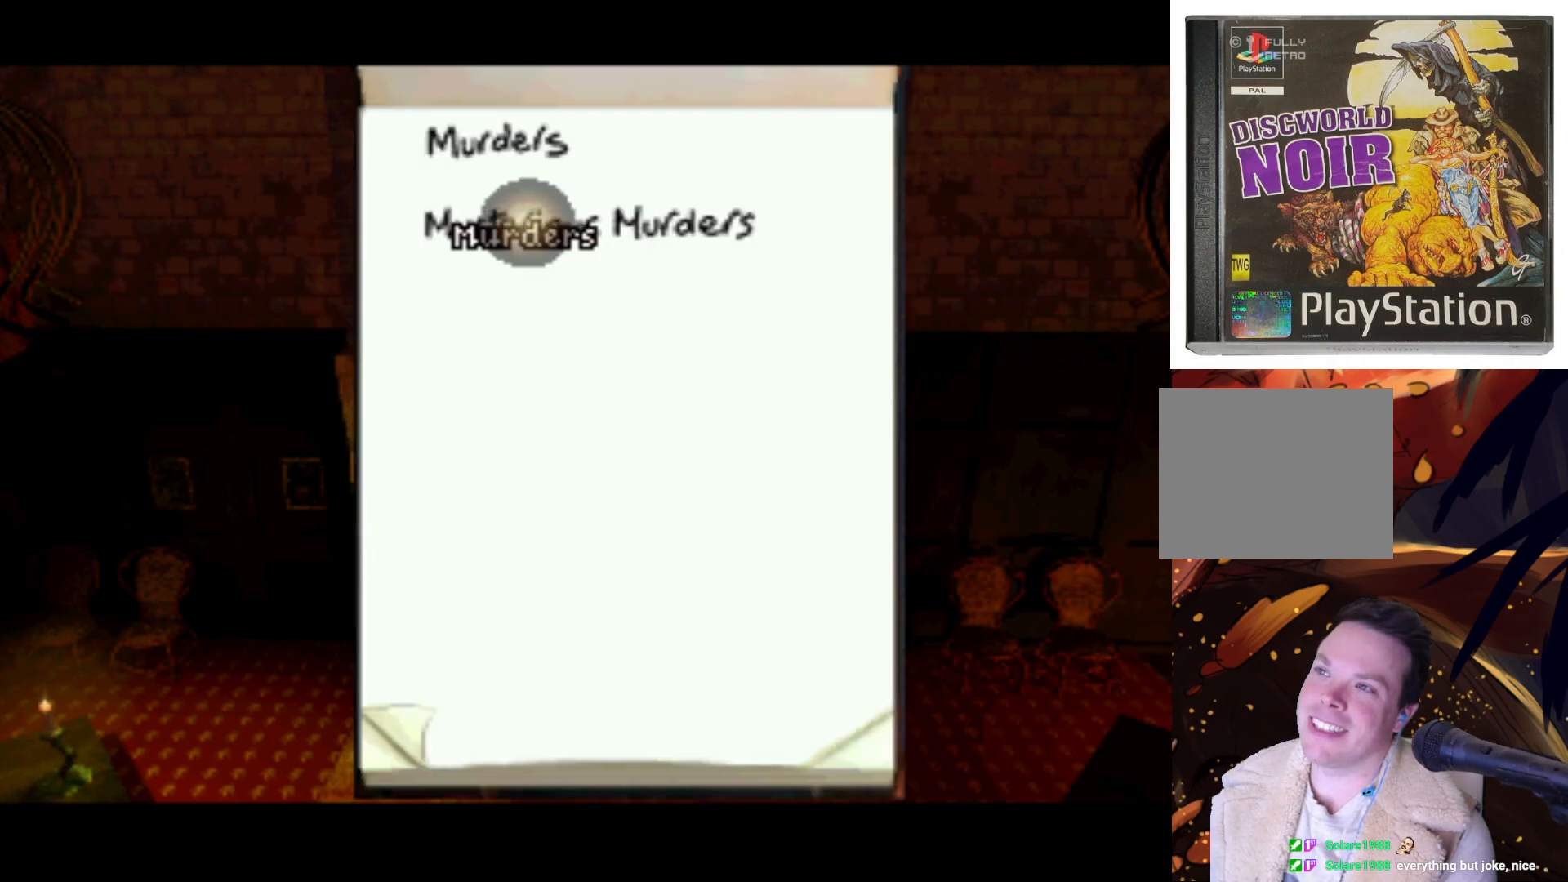
{"buttons": [], "left_stick": "center", "right_stick": "center", "events": [[100, "DPAD_LEFT", "up"], [167, "DPAD_UP", "up"]]}
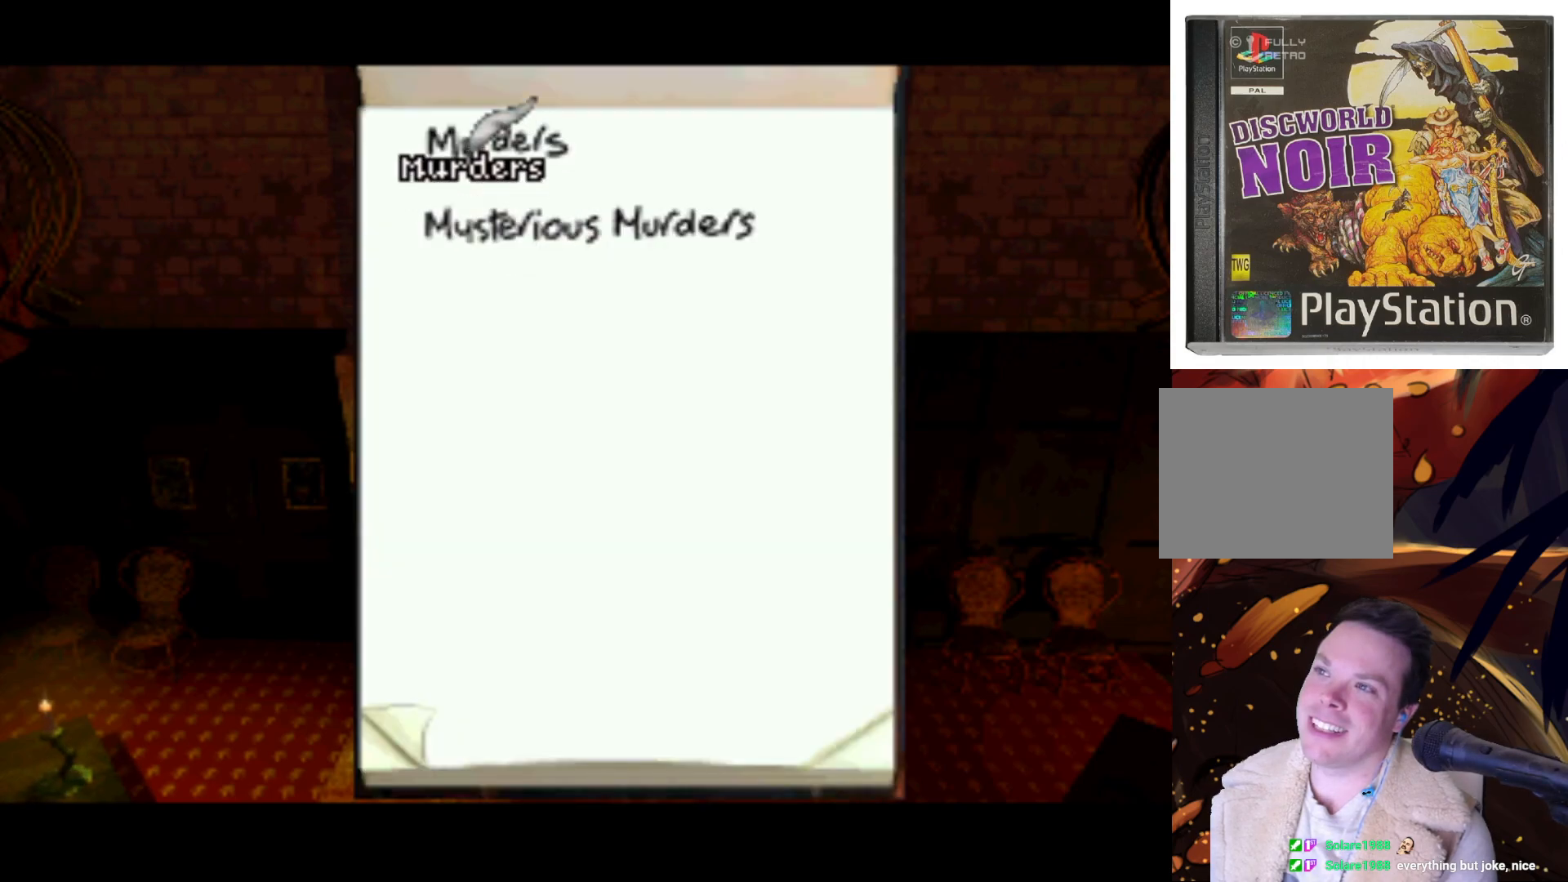
{"buttons": [], "left_stick": "center", "right_stick": "center", "events": [[67, "CROSS", "down"], [167, "CROSS", "up"]]}
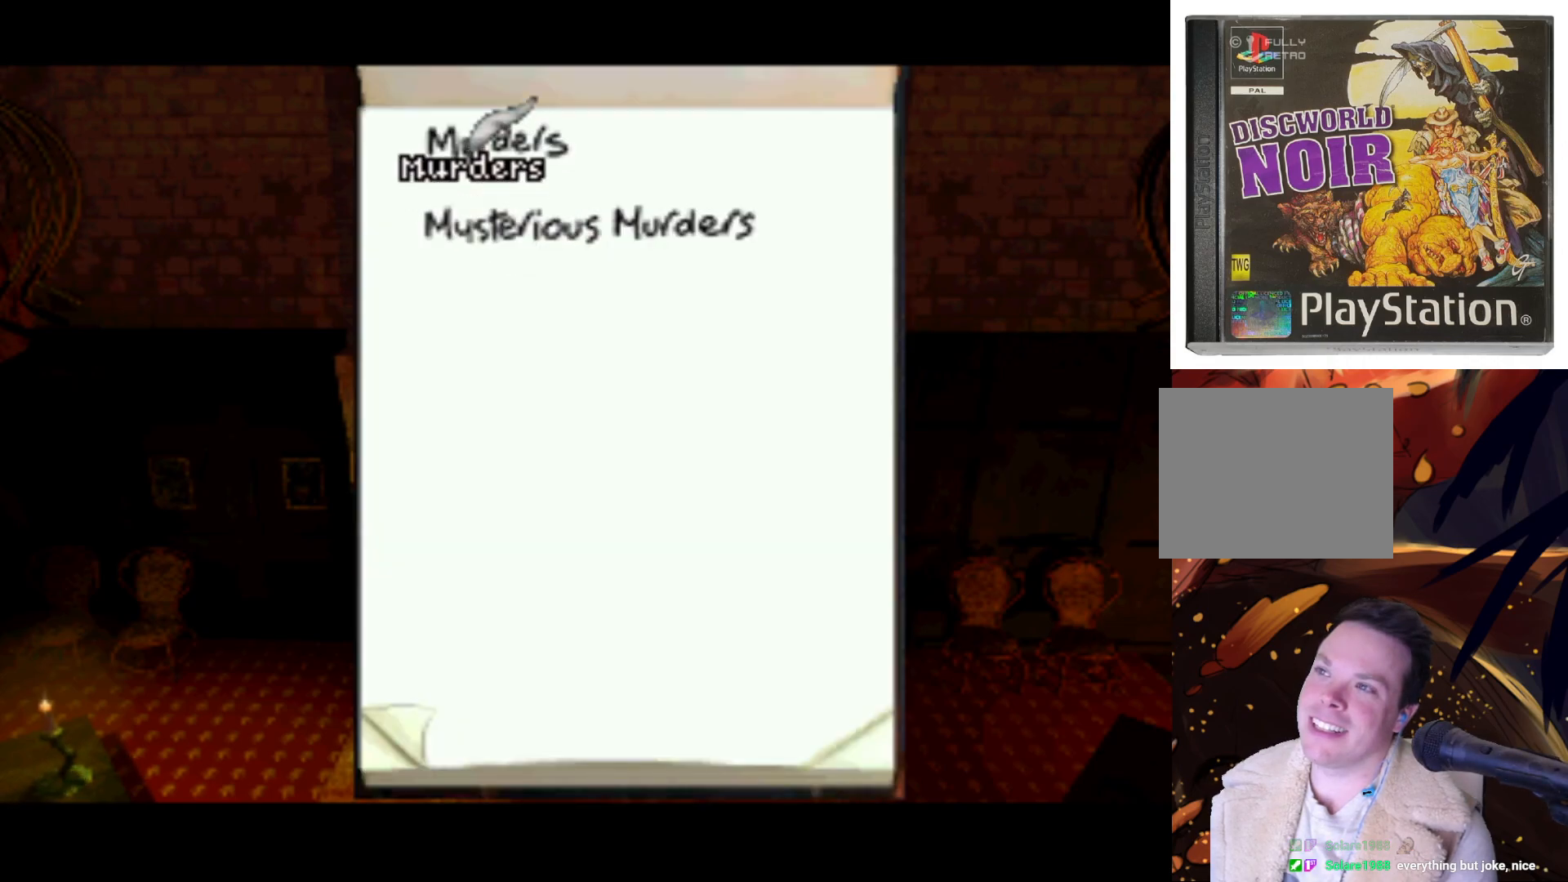
{"buttons": [], "left_stick": "center", "right_stick": "center", "events": [[33, "DPAD_UP", "down"], [167, "CROSS", "down"], [200, "DPAD_UP", "up"], [267, "CROSS", "up"]]}
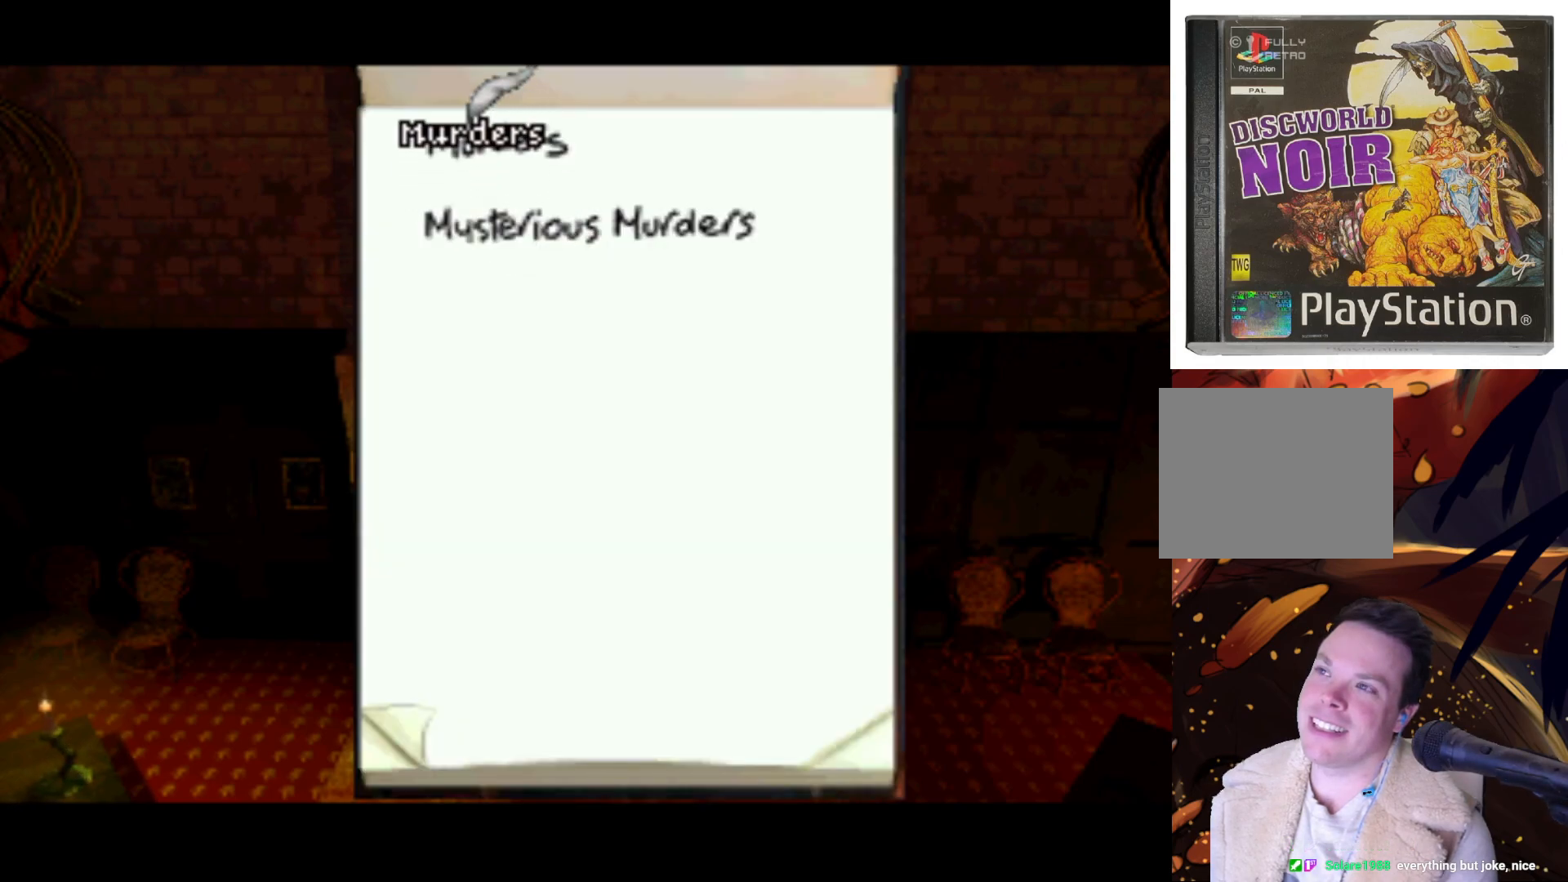
{"buttons": [], "left_stick": "center", "right_stick": "center", "events": [[67, "DPAD_DOWN", "down"], [200, "DPAD_DOWN", "up"], [267, "CROSS", "down"], [400, "CROSS", "up"]]}
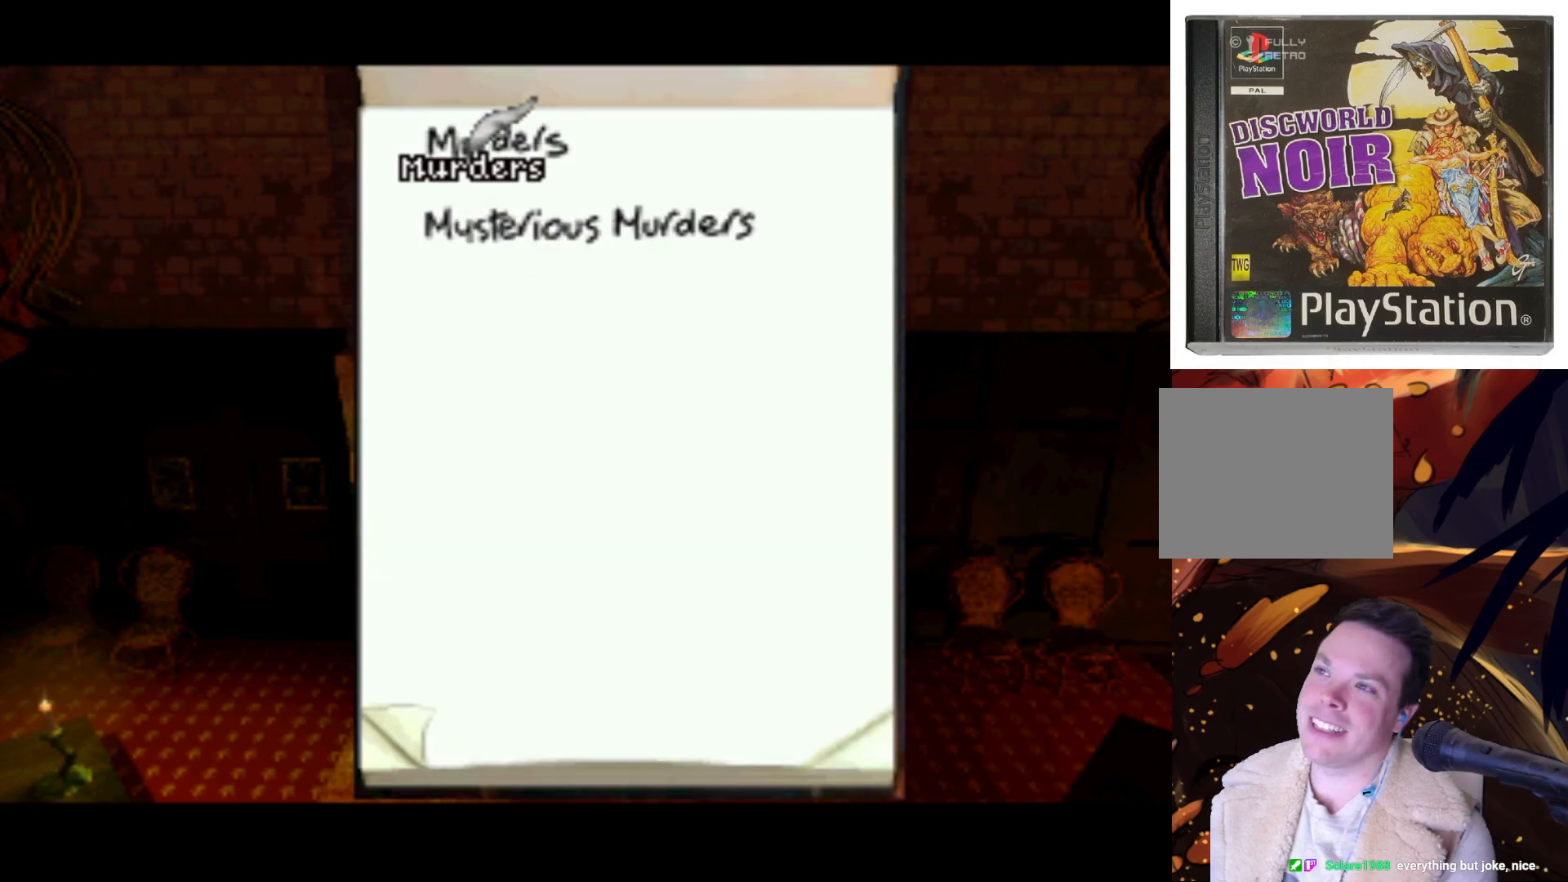
{"buttons": [], "left_stick": "center", "right_stick": "center", "events": [[233, "SQUARE", "down"], [300, "SQUARE", "up"]]}
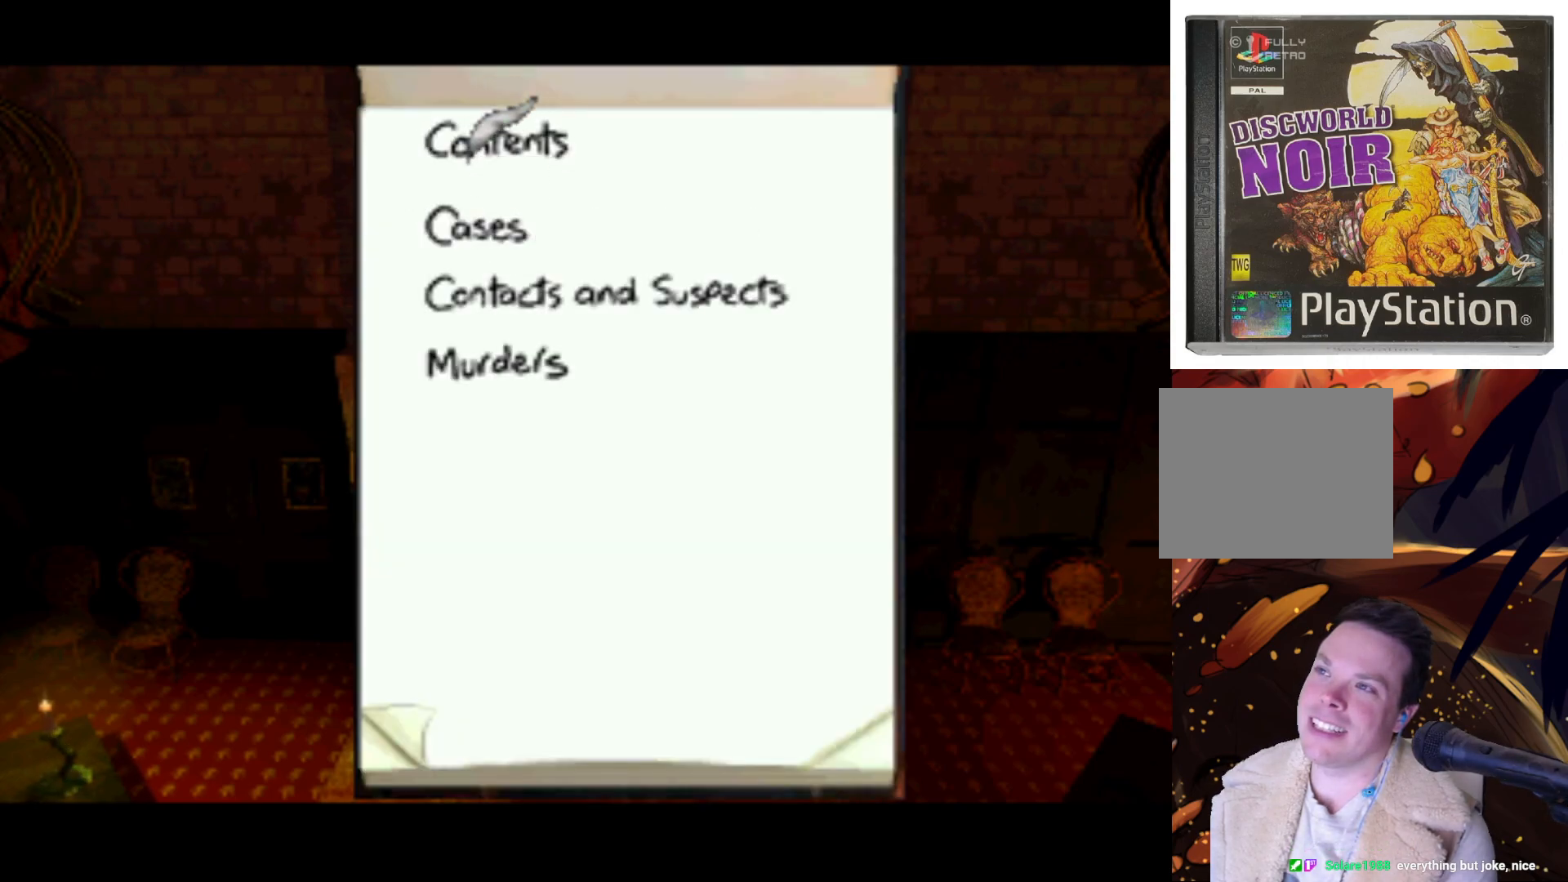
{"buttons": ["DPAD_DOWN"], "left_stick": "center", "right_stick": "center", "events": [[233, "DPAD_DOWN", "down"]]}
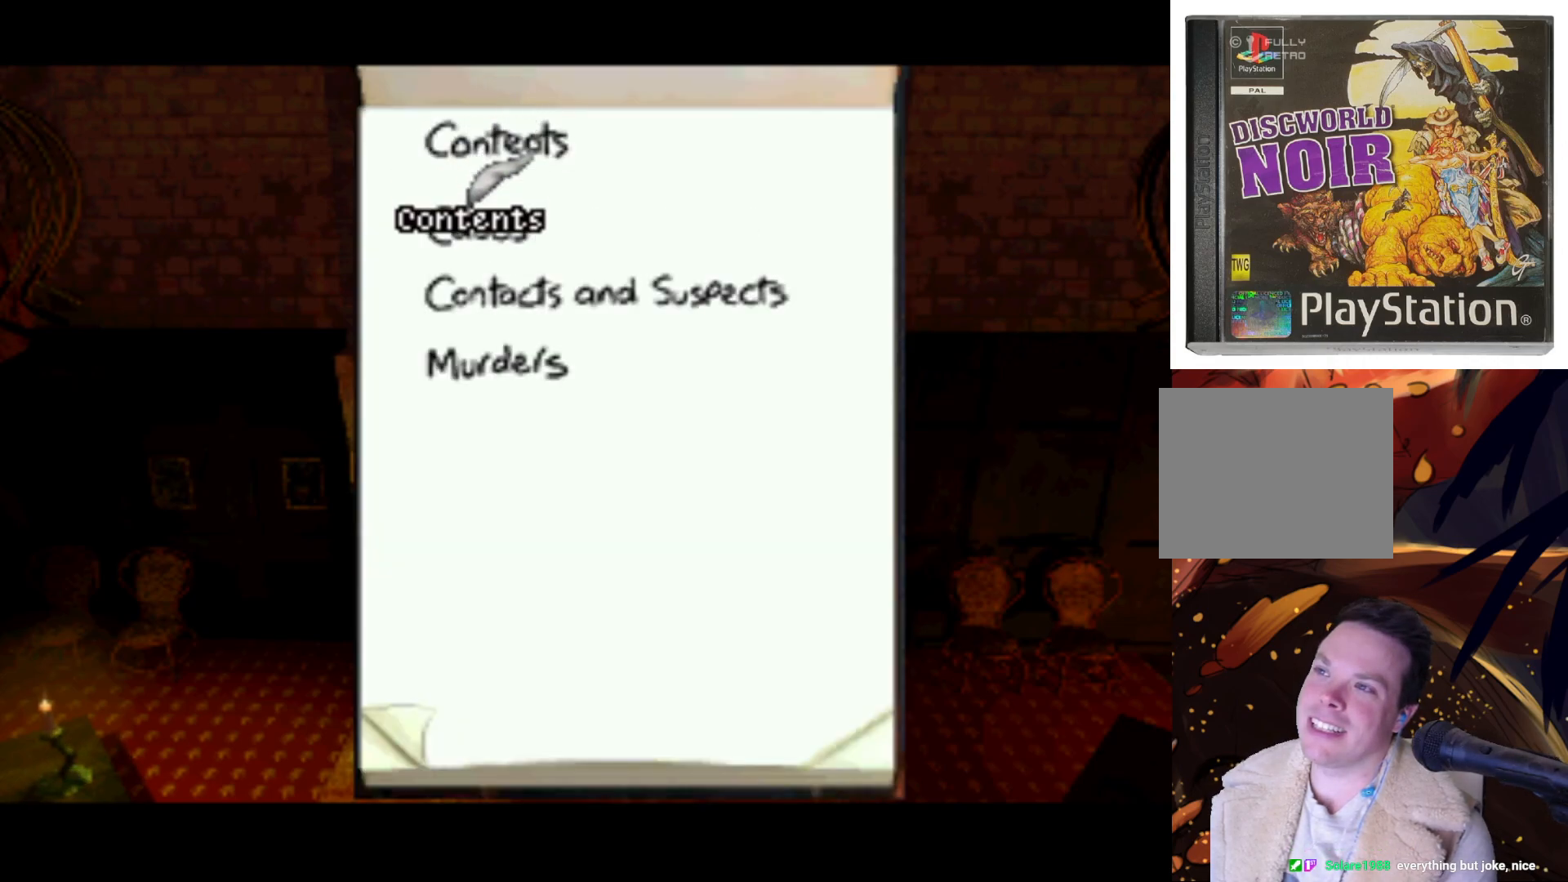
{"buttons": [], "left_stick": "center", "right_stick": "center", "events": [[133, "DPAD_DOWN", "up"], [333, "SQUARE", "down"], [467, "SQUARE", "up"]]}
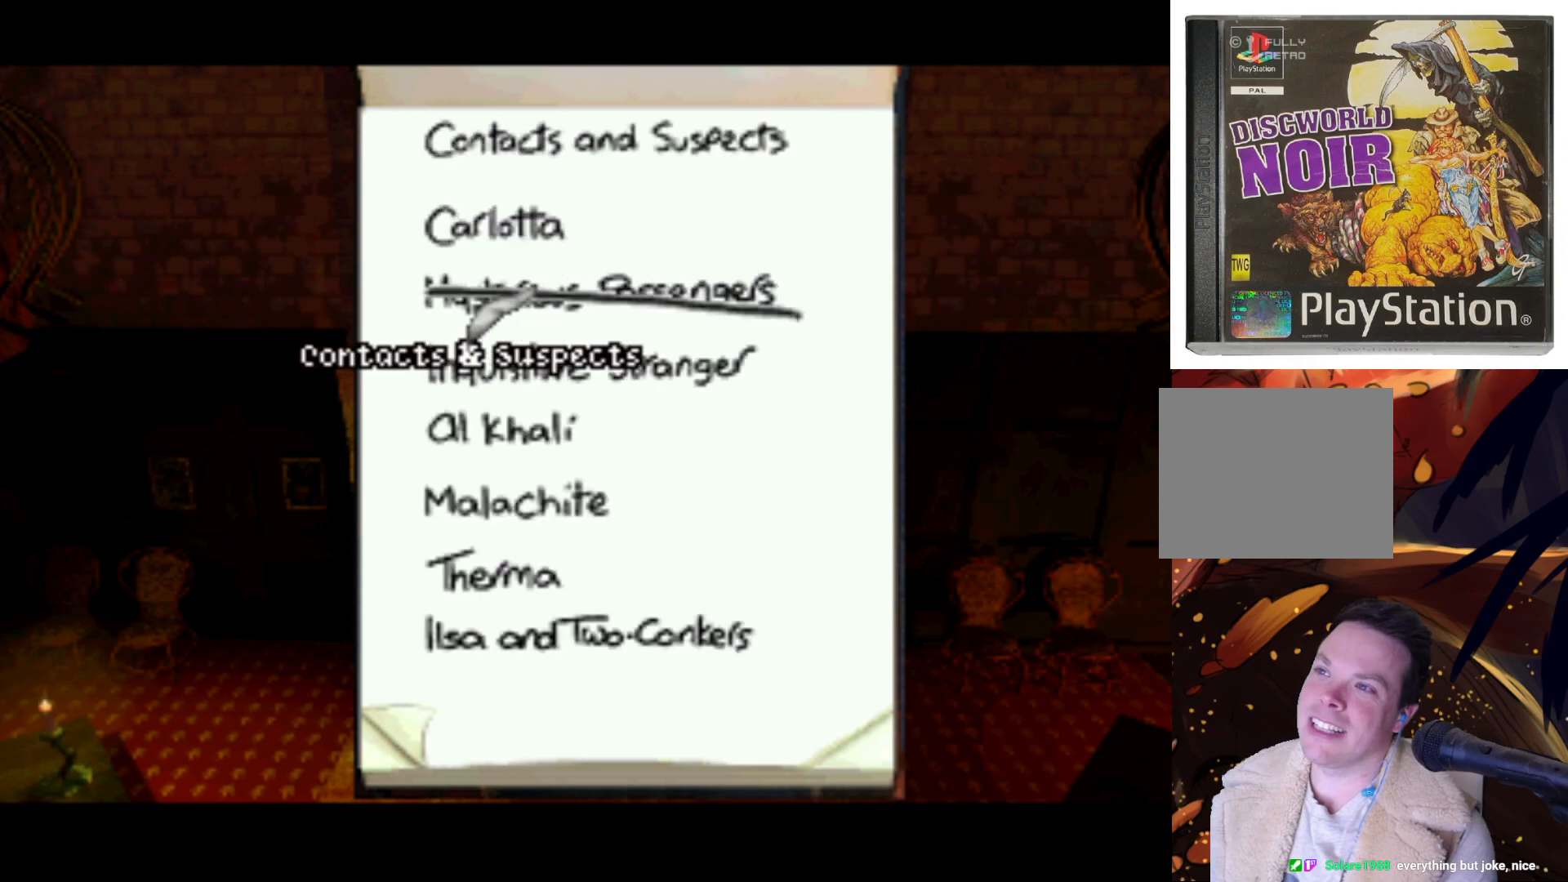
{"buttons": ["DPAD_UP"], "left_stick": "center", "right_stick": "center", "events": [[433, "DPAD_UP", "down"]]}
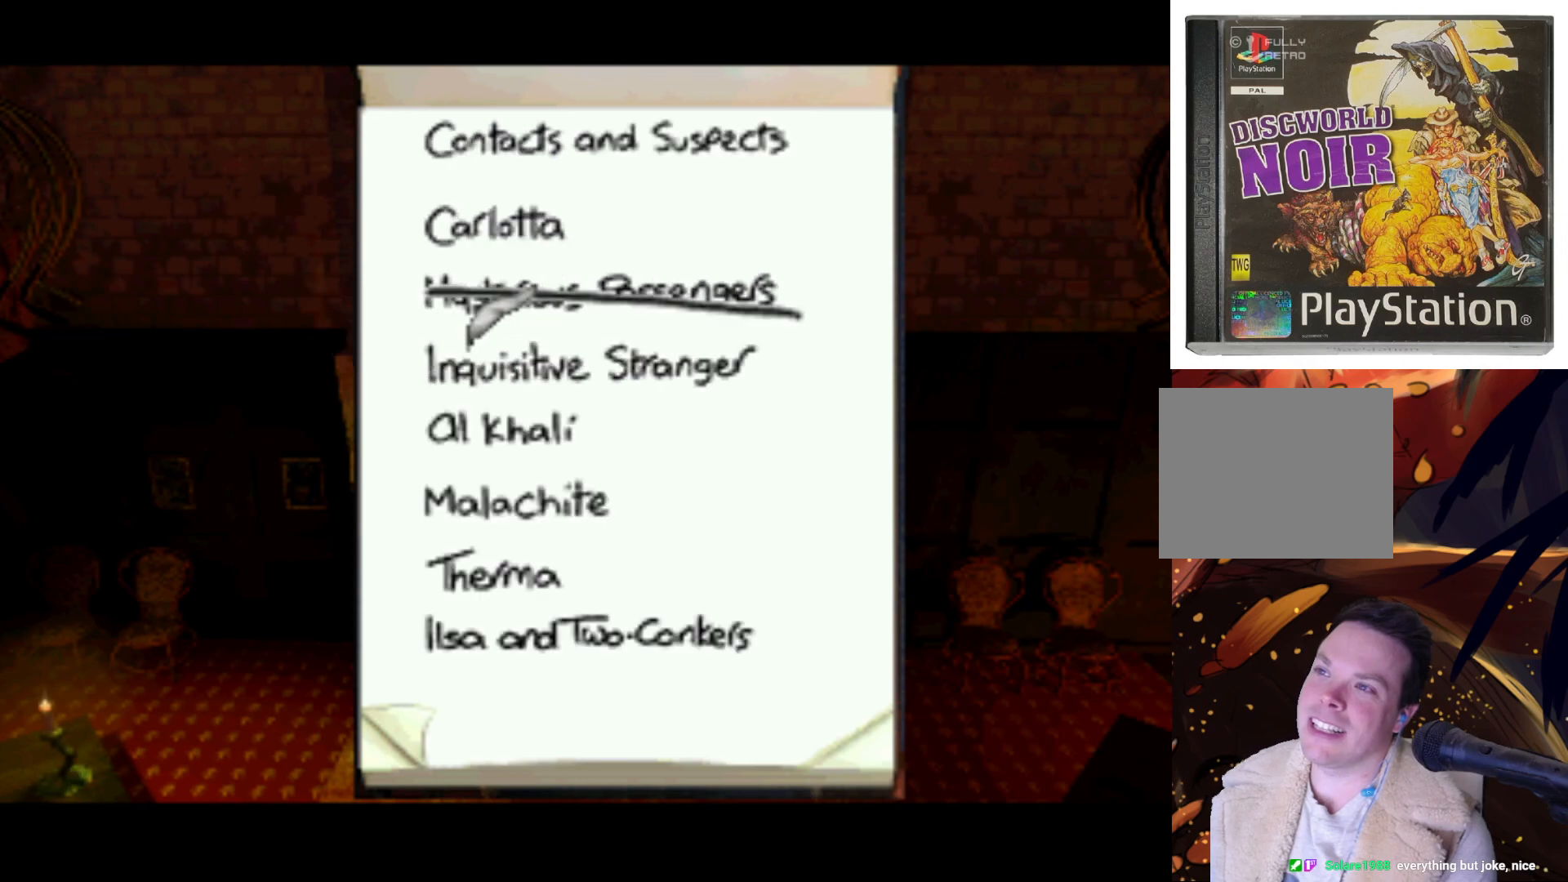
{"buttons": ["DPAD_DOWN"], "left_stick": "center", "right_stick": "center", "events": [[267, "DPAD_UP", "up"], [467, "DPAD_DOWN", "down"]]}
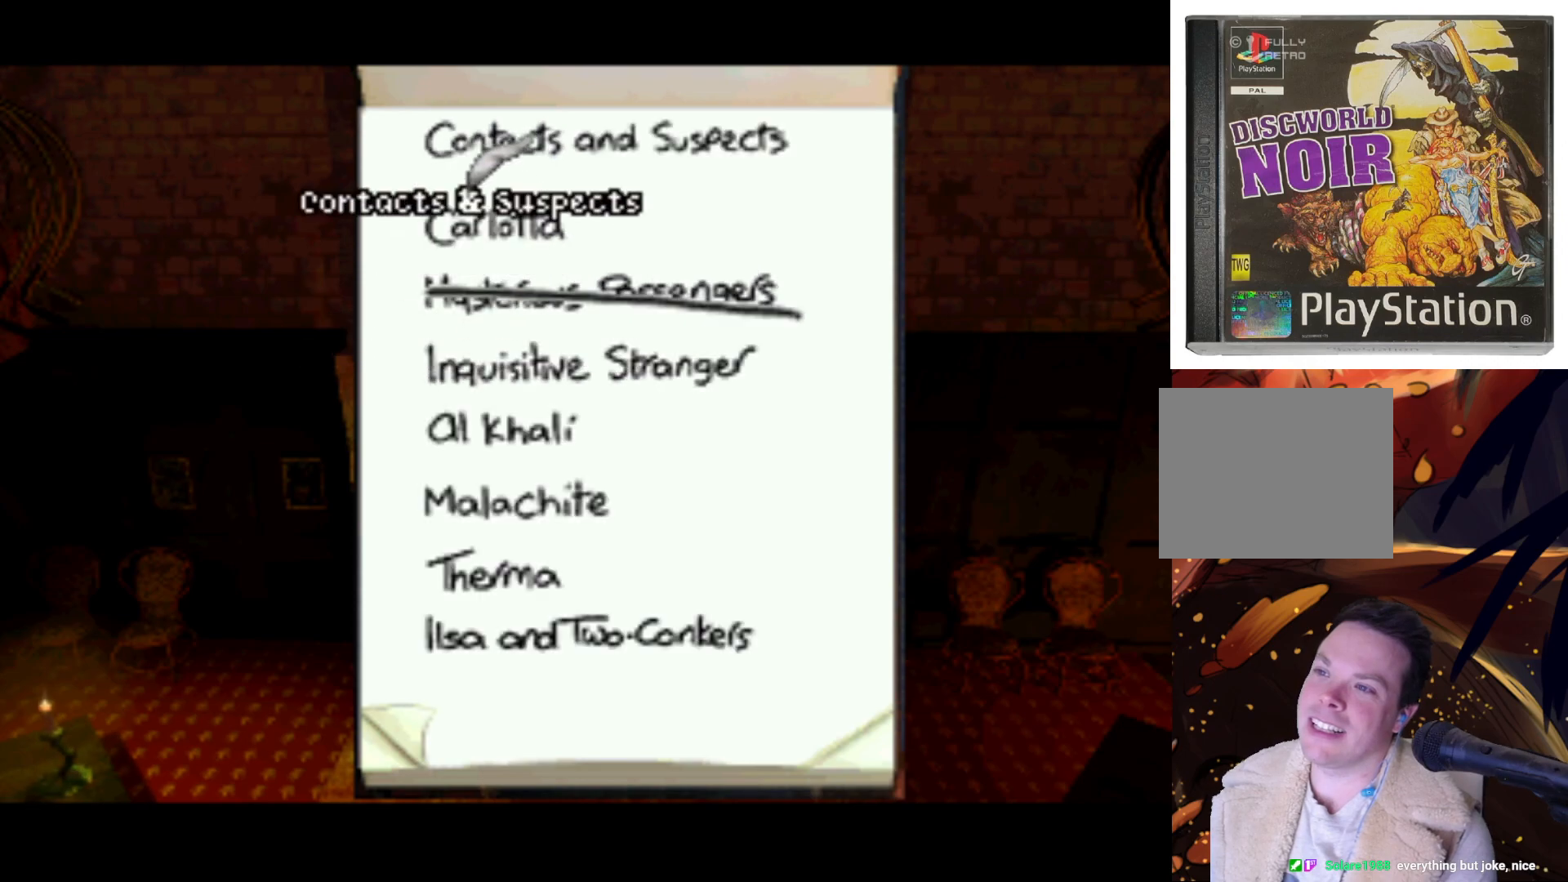
{"buttons": [], "left_stick": "center", "right_stick": "center", "events": [[167, "DPAD_DOWN", "up"]]}
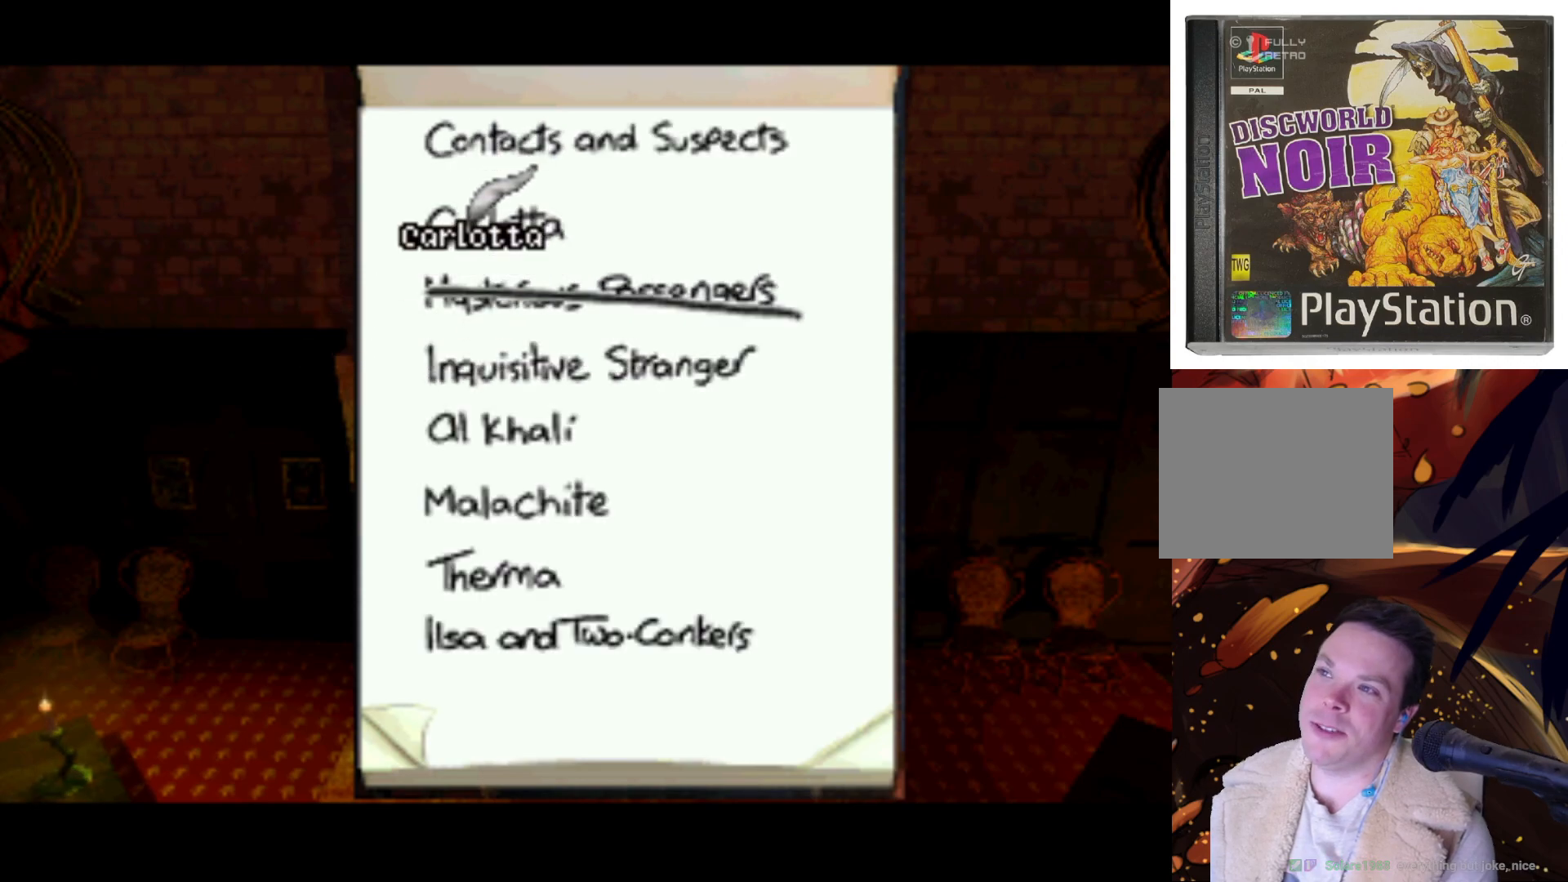
{"buttons": [], "left_stick": "center", "right_stick": "center", "events": [[67, "SQUARE", "down"], [100, "SQUARE", "up"]]}
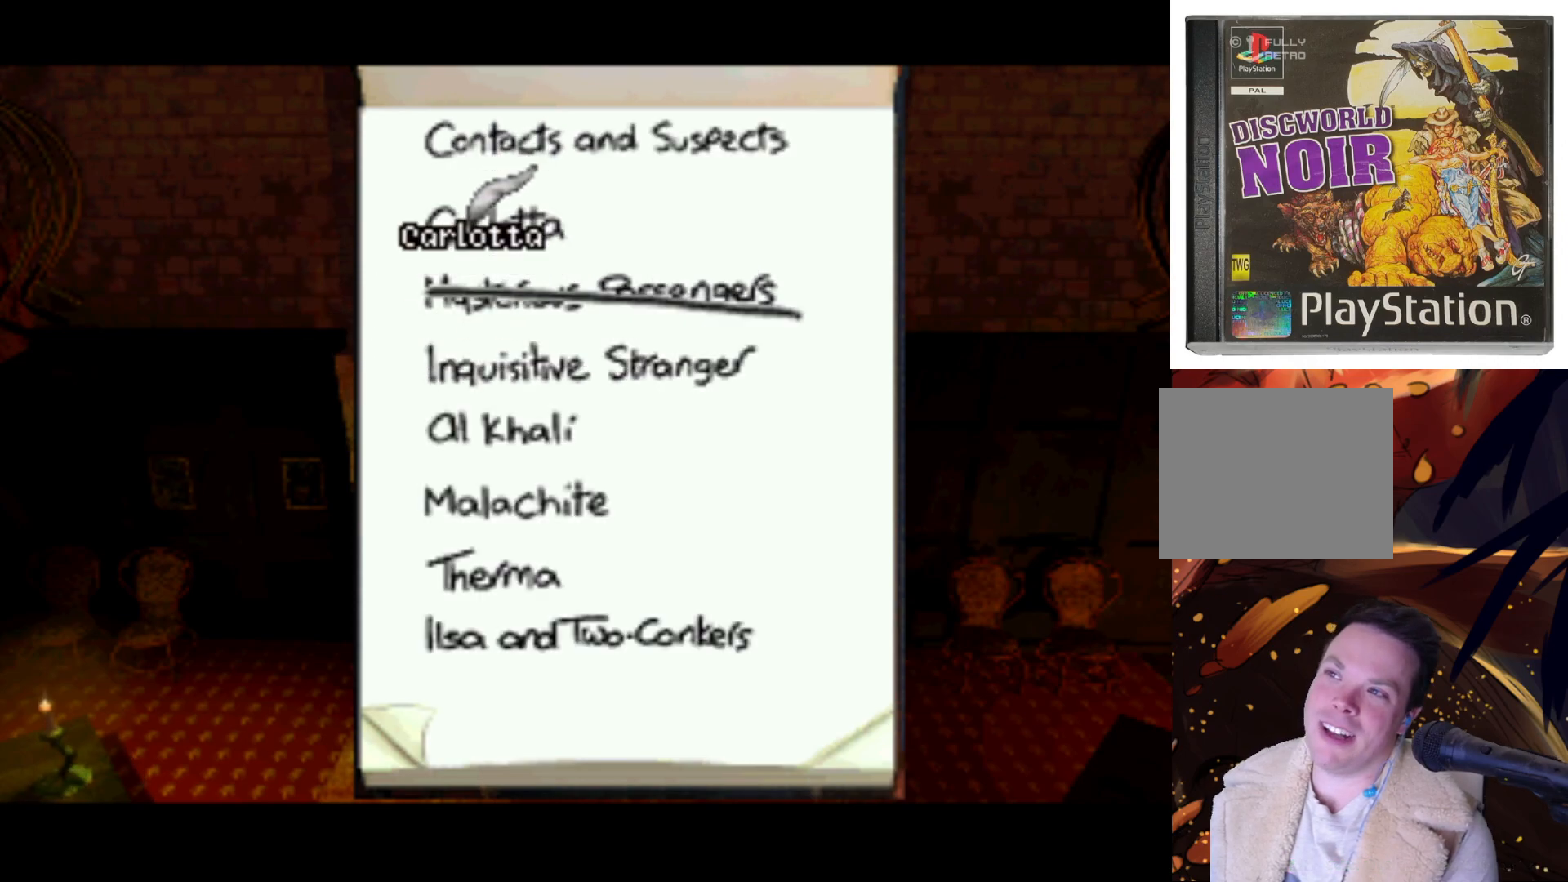
{"buttons": [], "left_stick": "center", "right_stick": "center", "events": [[100, "CROSS", "down"], [167, "CROSS", "up"]]}